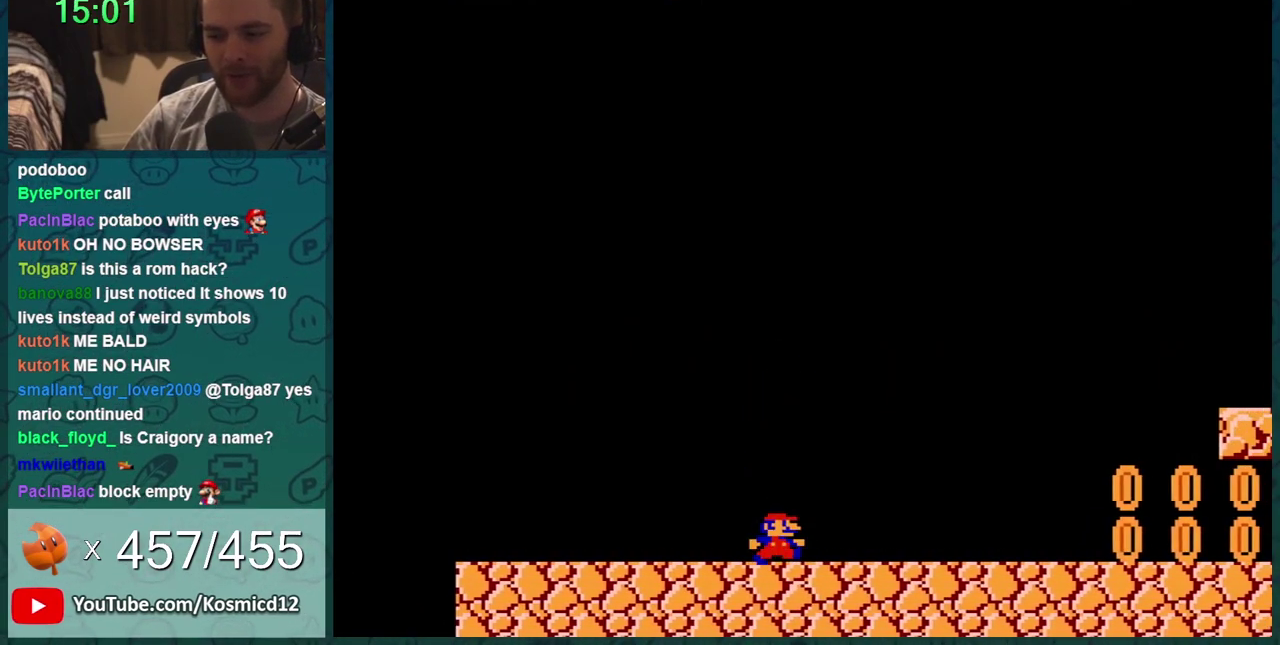
Gameplay with a controller (Nintendo layout); each line is a JSON object with the inputs held at the frame after it. "events" lists button and stick changes between this image and that frame as [ms after this image, input, new state], when the widget could be followed in between. Not read: L3 R3.
{"buttons": ["B", "DPAD_RIGHT"], "events": []}
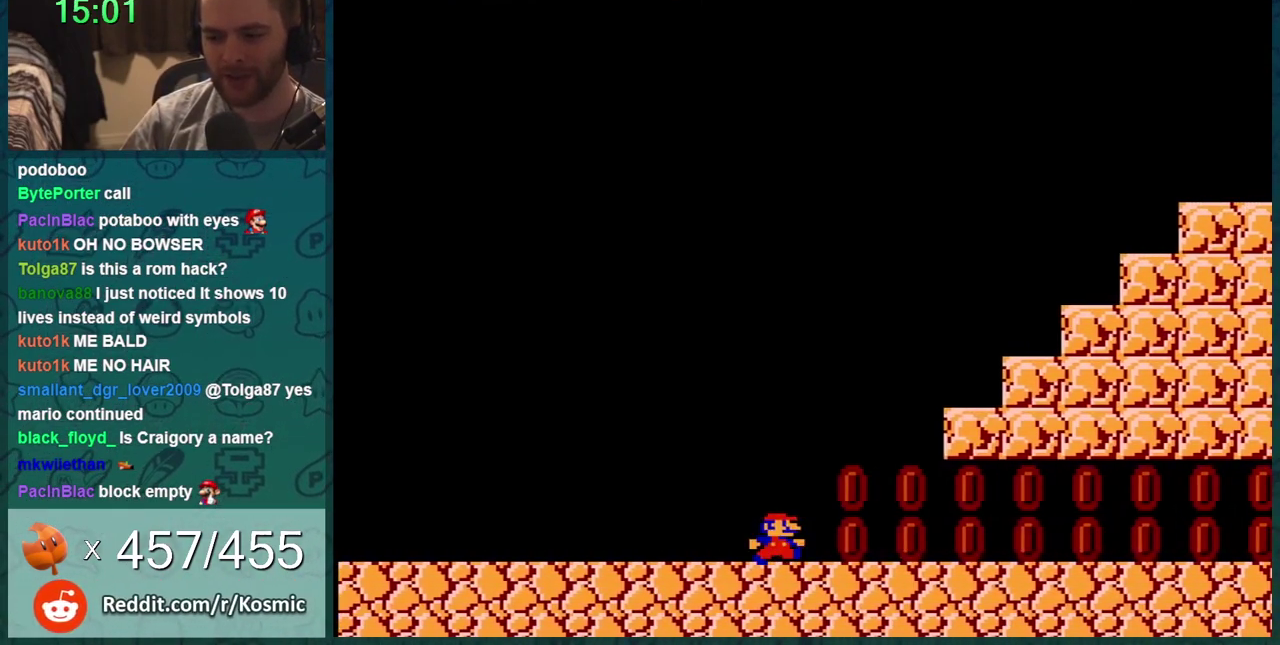
{"buttons": ["B"], "events": [[267, "DPAD_RIGHT", "up"], [300, "DPAD_LEFT", "down"], [383, "A", "down"], [450, "A", "up"], [483, "DPAD_LEFT", "up"]]}
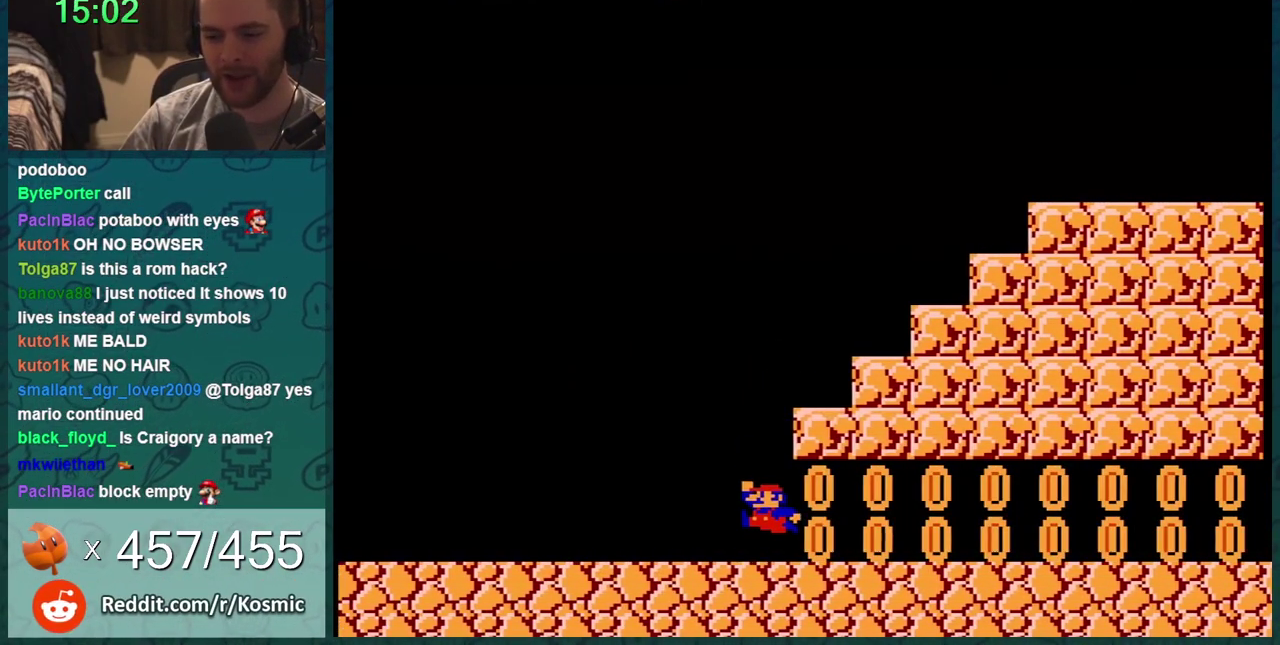
{"buttons": ["B", "DPAD_RIGHT"], "events": [[401, "DPAD_RIGHT", "down"]]}
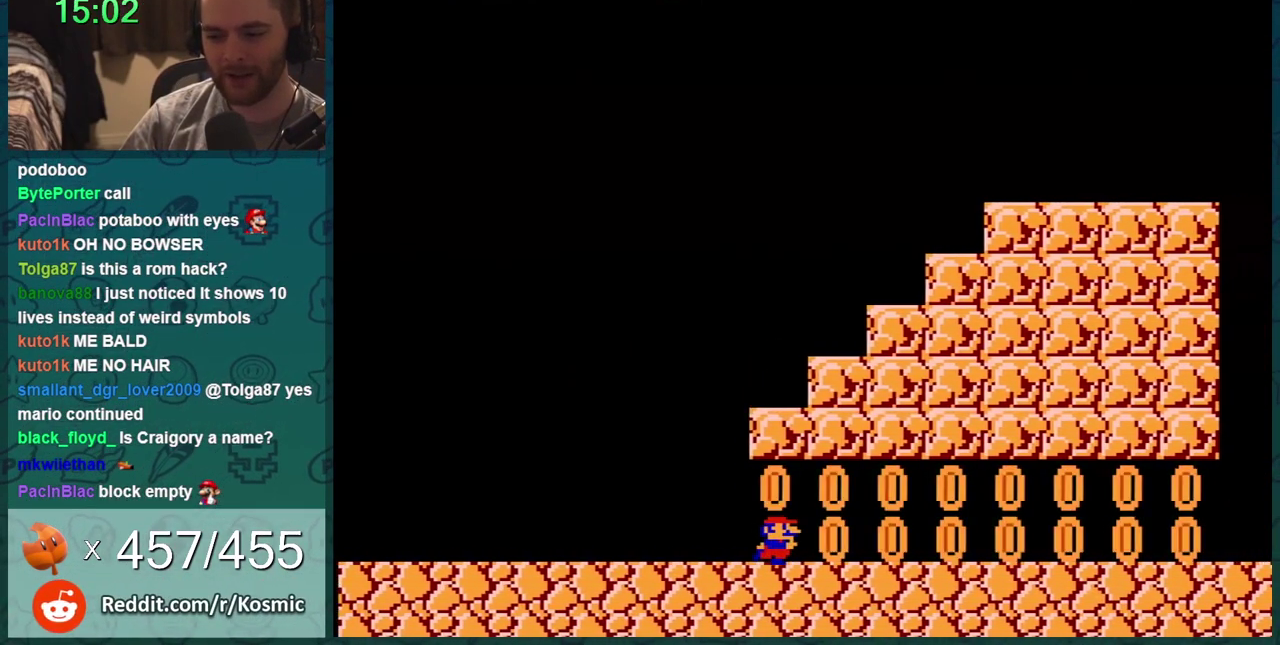
{"buttons": ["B"], "events": [[283, "A", "down"], [283, "DPAD_RIGHT", "up"], [350, "A", "up"]]}
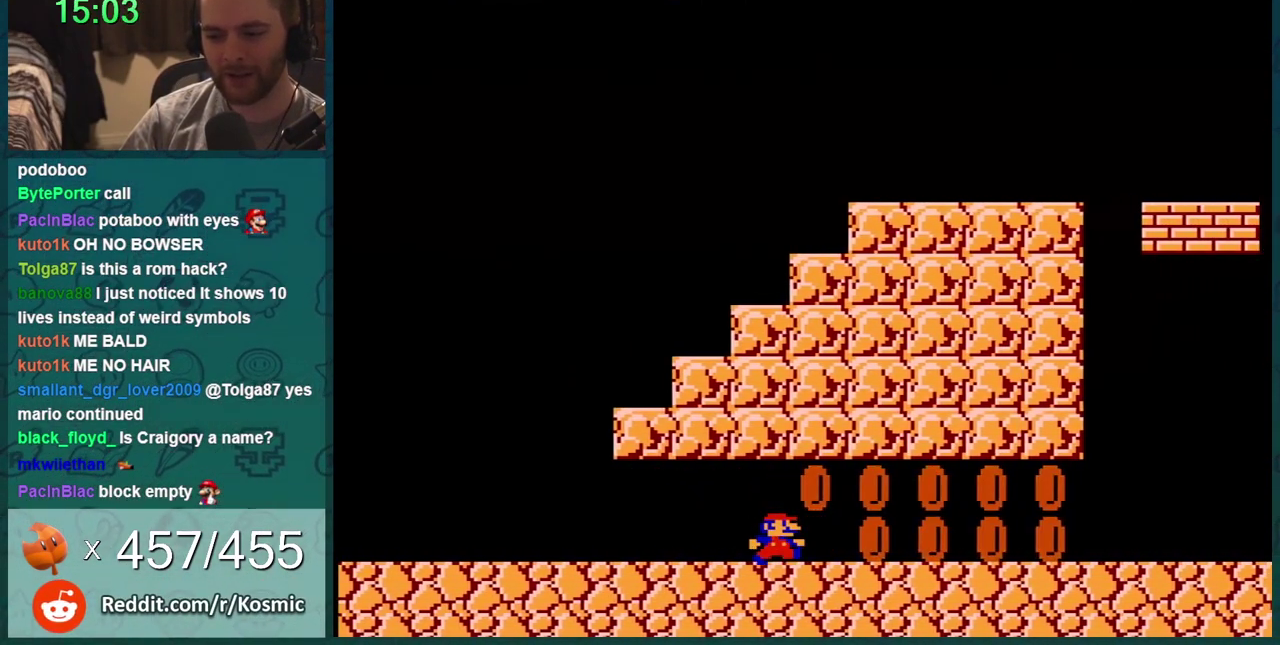
{"buttons": ["B"], "events": [[34, "A", "down"], [167, "A", "up"], [200, "DPAD_RIGHT", "down"], [317, "A", "down"], [317, "DPAD_RIGHT", "up"], [417, "A", "up"]]}
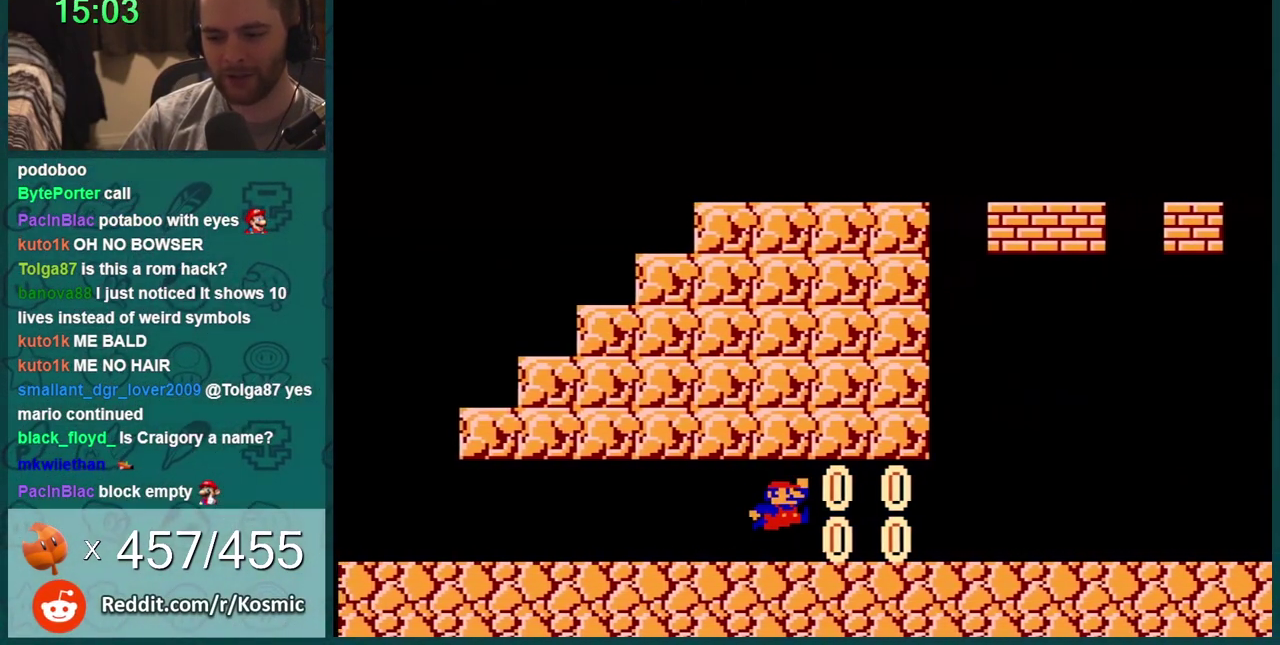
{"buttons": ["B"], "events": [[133, "A", "down"], [217, "A", "up"], [383, "A", "down"], [483, "A", "up"]]}
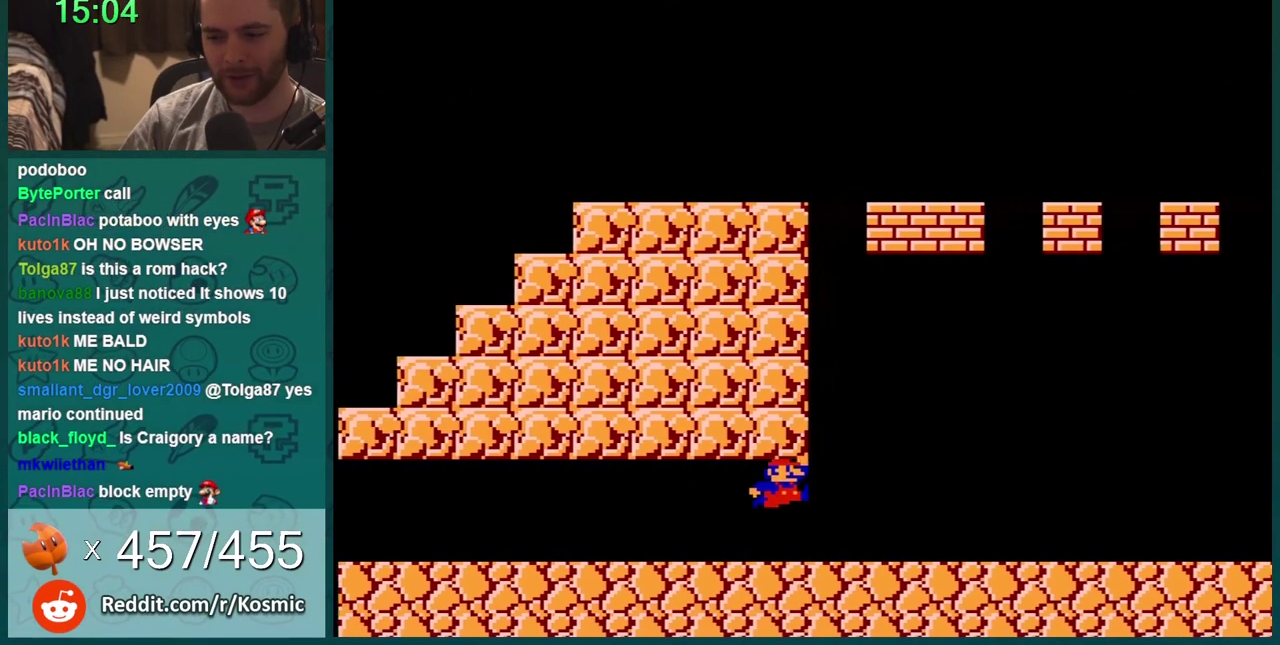
{"buttons": ["B"], "events": [[134, "A", "down"], [284, "A", "up"], [350, "DPAD_RIGHT", "down"], [501, "DPAD_RIGHT", "up"]]}
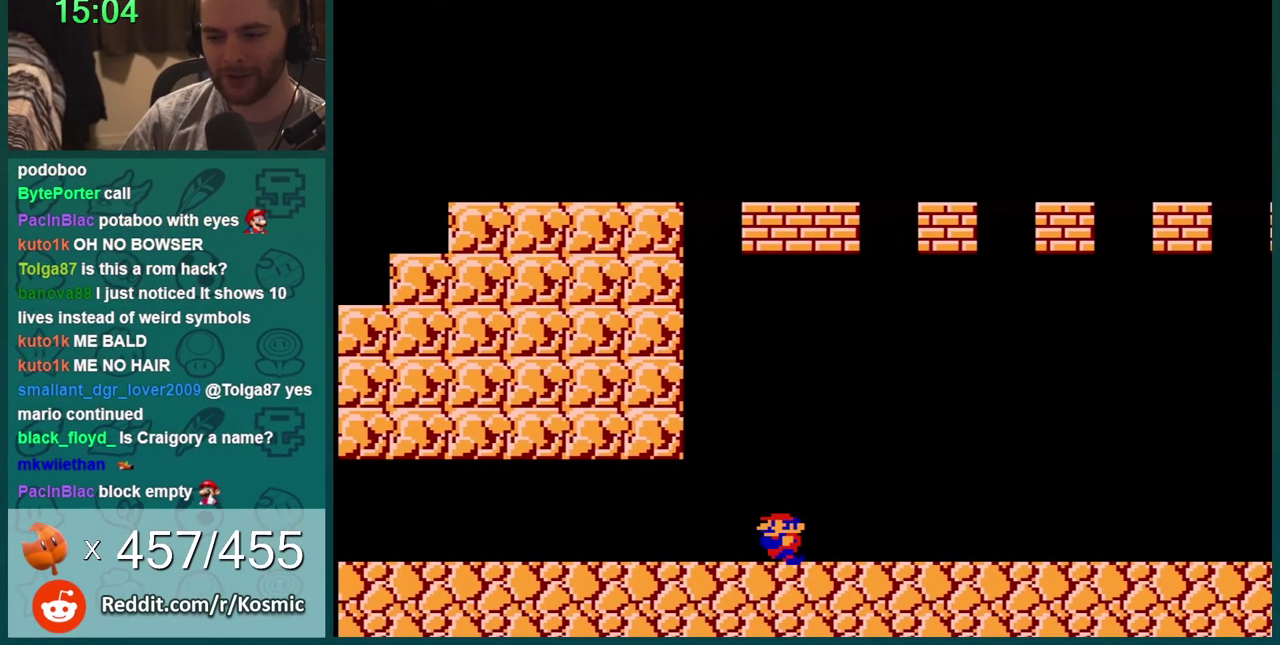
{"buttons": ["B"], "events": [[100, "DPAD_LEFT", "down"], [250, "DPAD_LEFT", "up"]]}
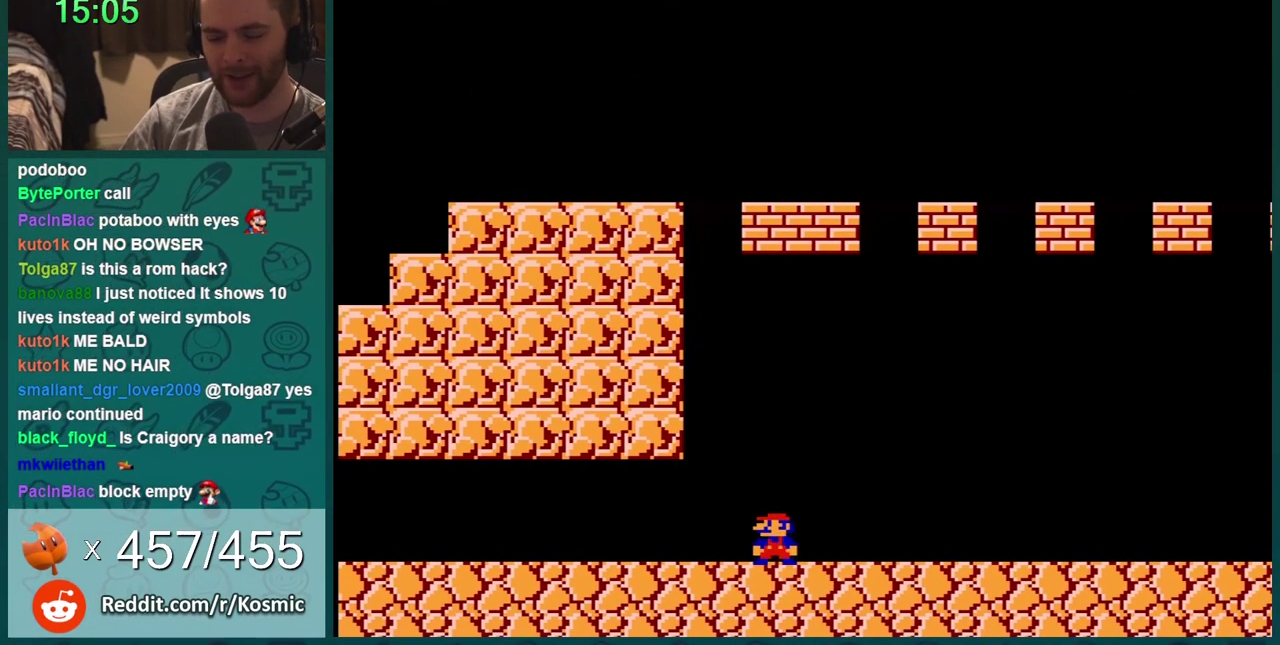
{"buttons": ["B", "DPAD_RIGHT"], "events": [[134, "DPAD_LEFT", "down"], [234, "DPAD_LEFT", "up"], [250, "DPAD_RIGHT", "down"]]}
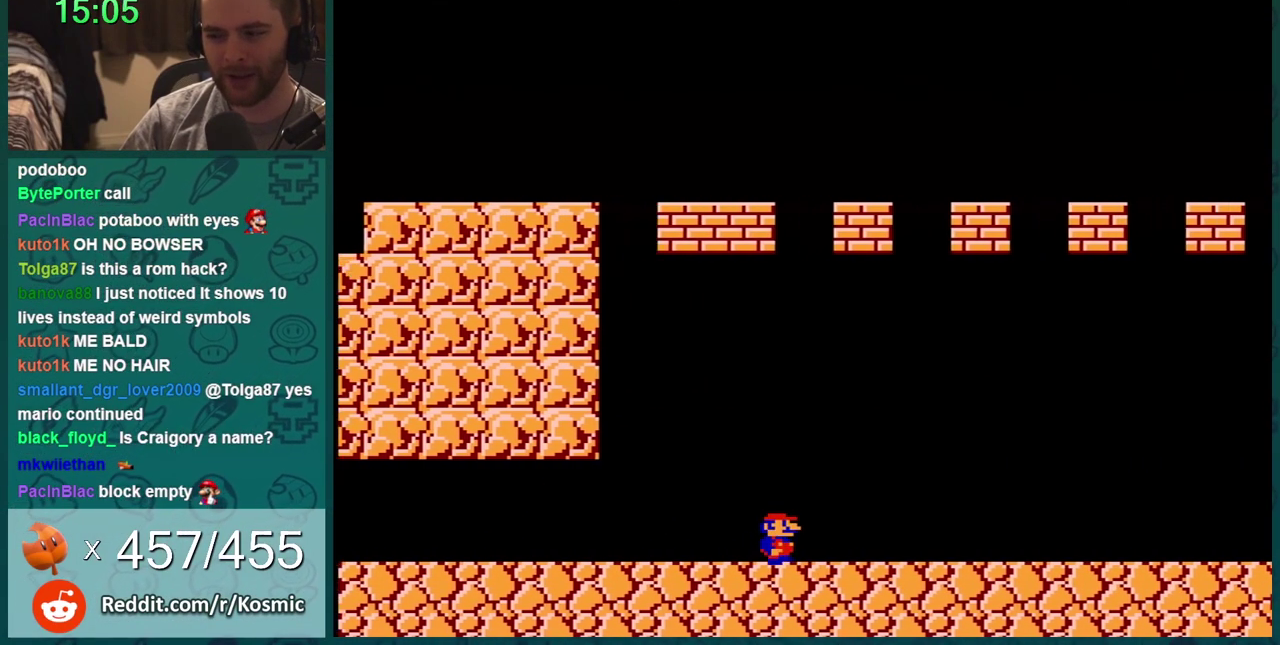
{"buttons": ["B", "DPAD_LEFT"], "events": [[350, "DPAD_RIGHT", "up"], [383, "DPAD_LEFT", "down"]]}
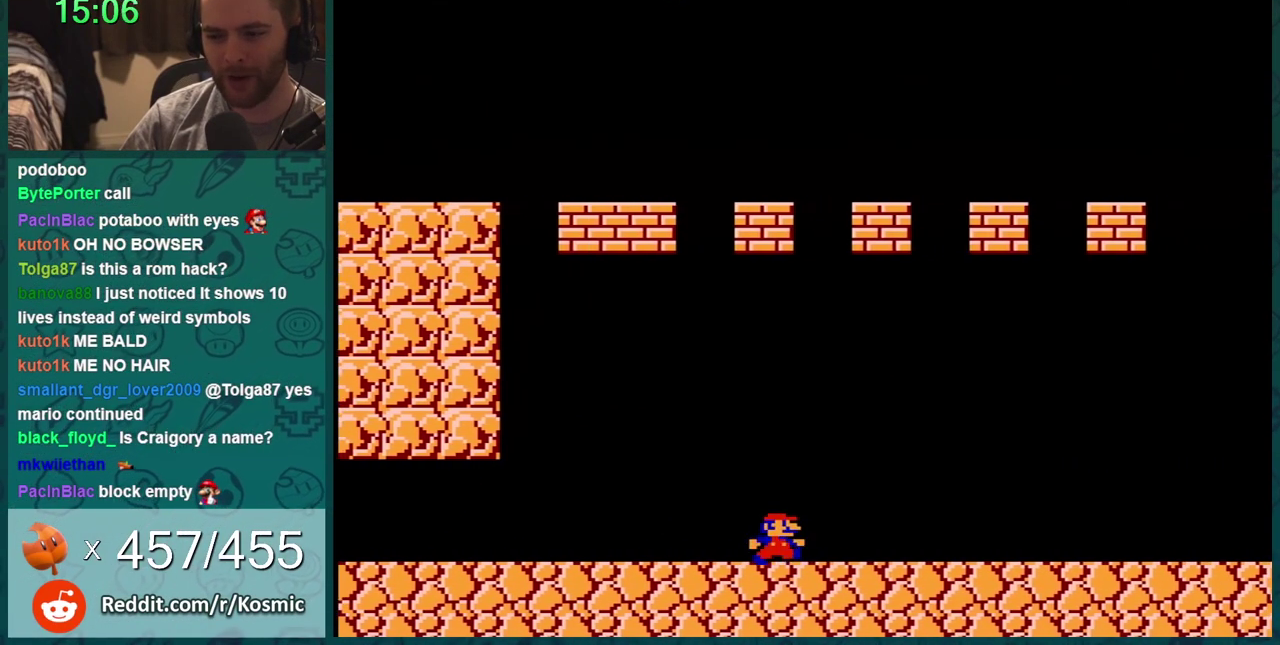
{"buttons": ["B", "DPAD_LEFT"], "events": [[100, "DPAD_LEFT", "up"], [200, "DPAD_RIGHT", "down"], [284, "DPAD_RIGHT", "up"], [417, "A", "down"], [467, "A", "up"], [467, "DPAD_LEFT", "down"]]}
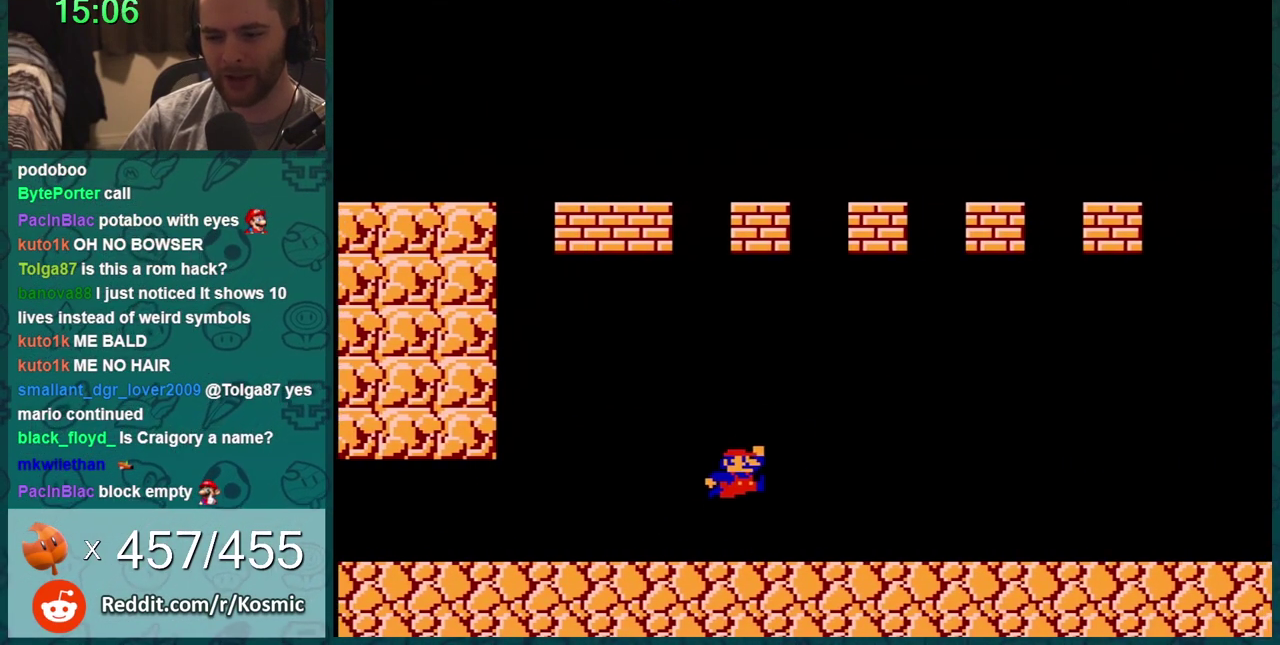
{"buttons": ["B", "DPAD_LEFT"], "events": []}
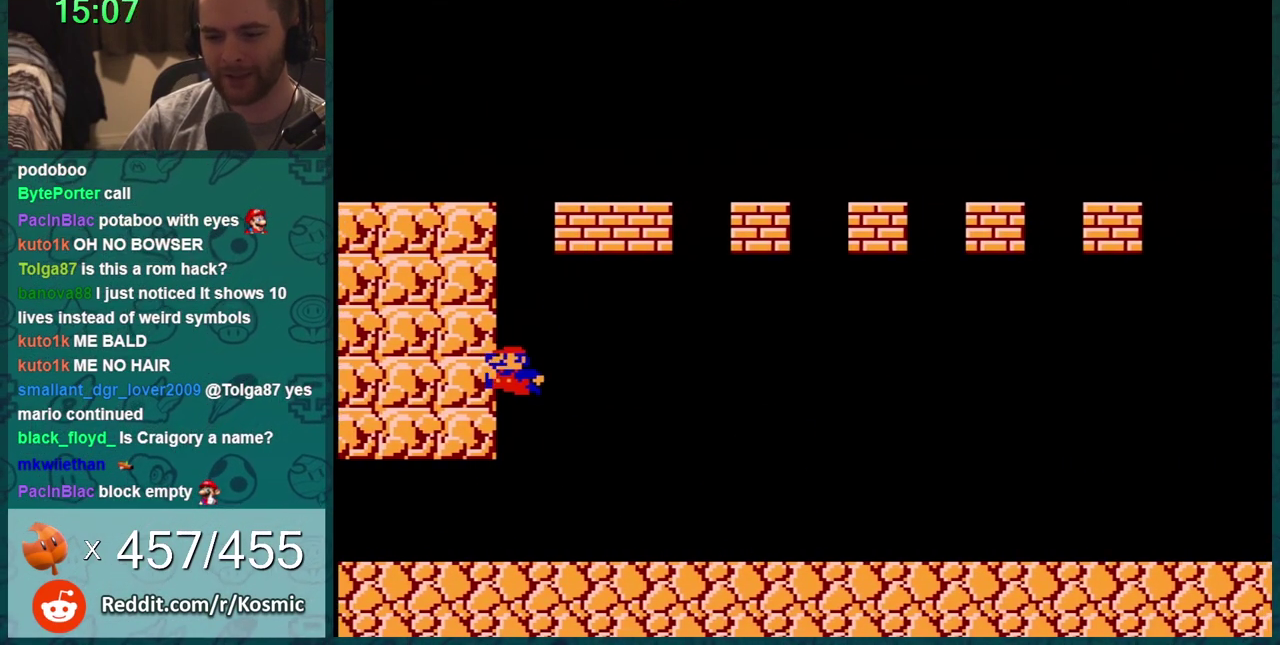
{"buttons": ["A", "B", "DPAD_RIGHT"], "events": [[34, "A", "down"], [184, "DPAD_LEFT", "up"], [250, "DPAD_RIGHT", "down"]]}
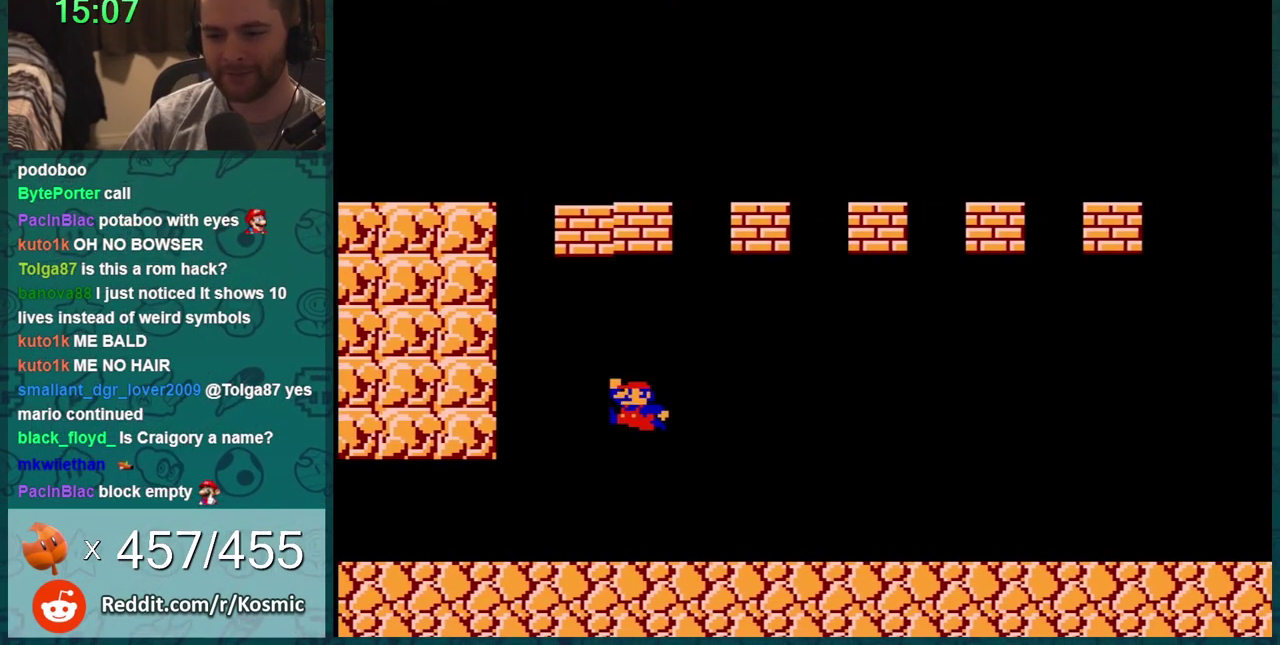
{"buttons": ["B"], "events": [[150, "DPAD_RIGHT", "up"], [183, "A", "up"]]}
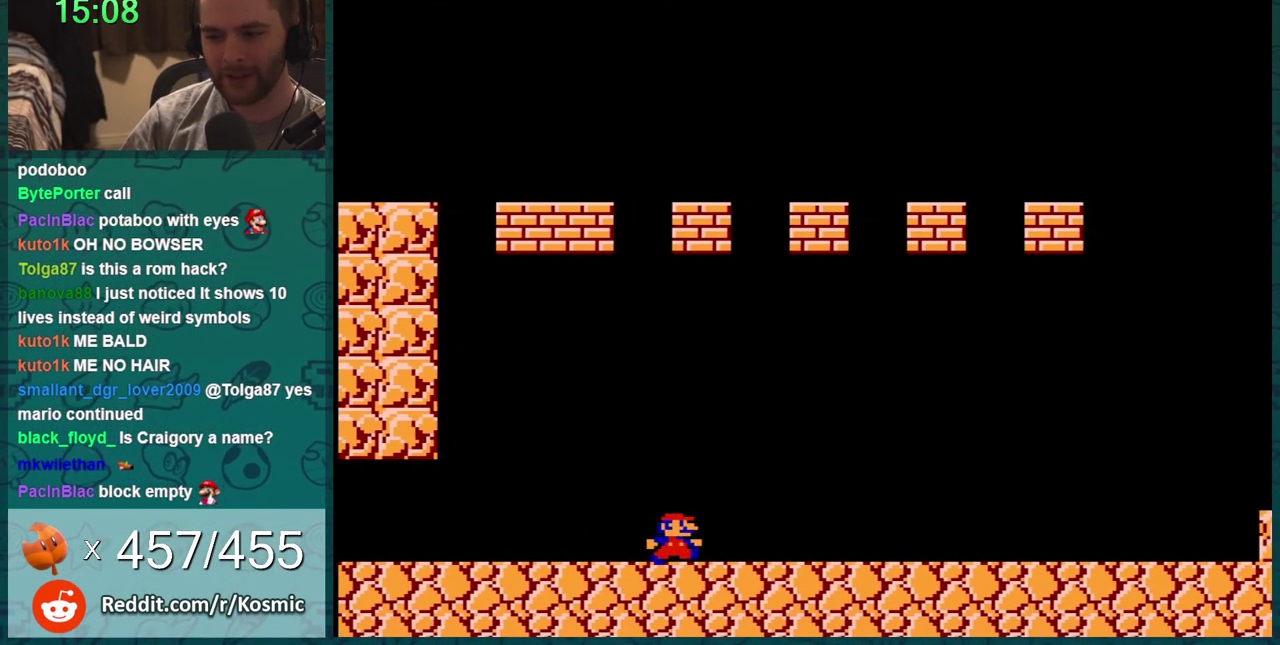
{"buttons": ["B"], "events": [[150, "DPAD_RIGHT", "down"], [467, "DPAD_RIGHT", "up"]]}
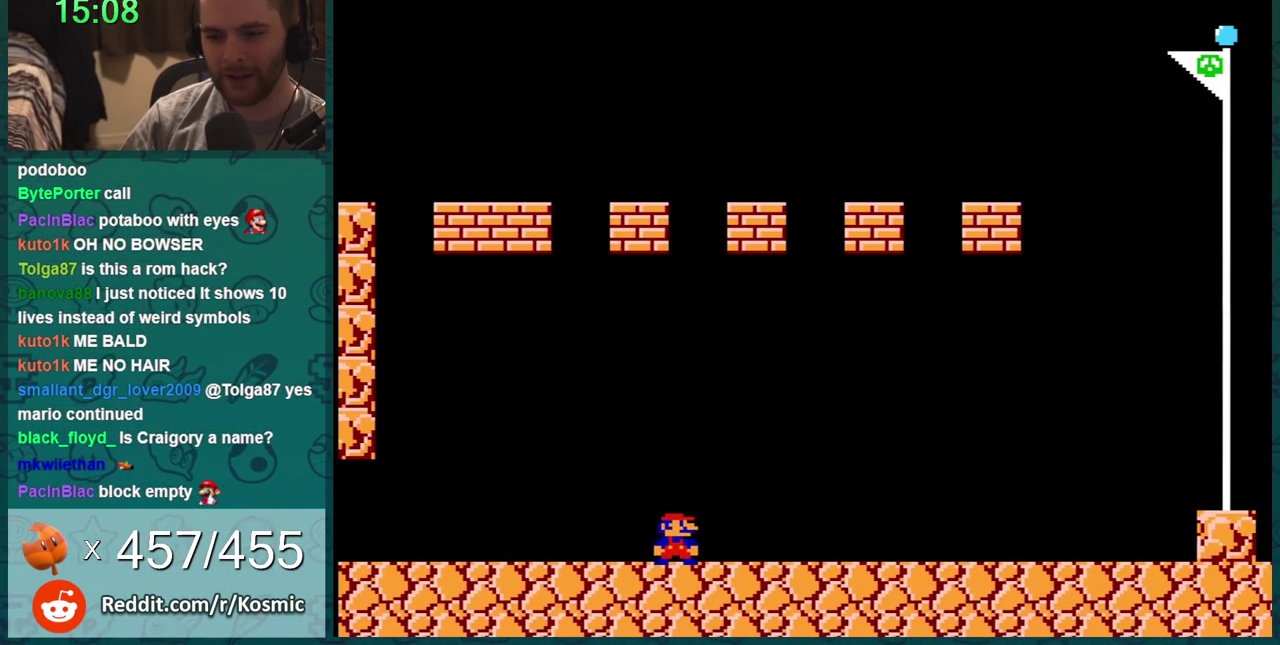
{"buttons": ["B"], "events": []}
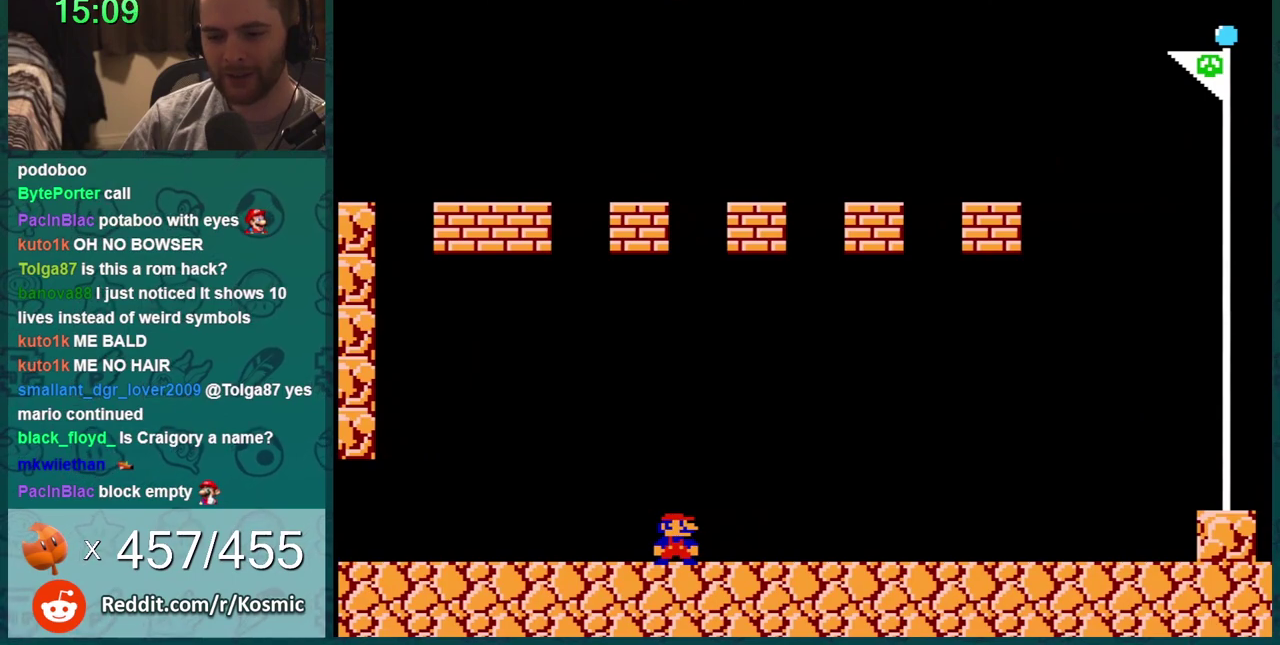
{"buttons": ["B", "DPAD_LEFT"], "events": [[234, "DPAD_LEFT", "down"]]}
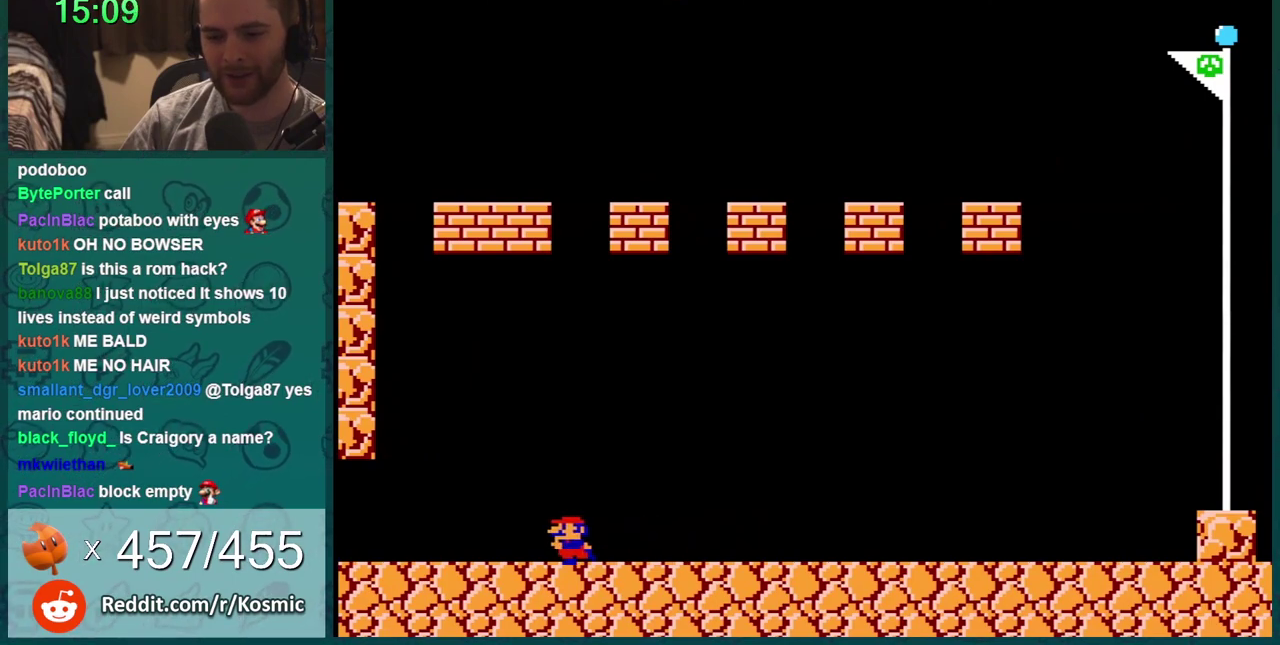
{"buttons": ["B"], "events": [[467, "DPAD_LEFT", "up"]]}
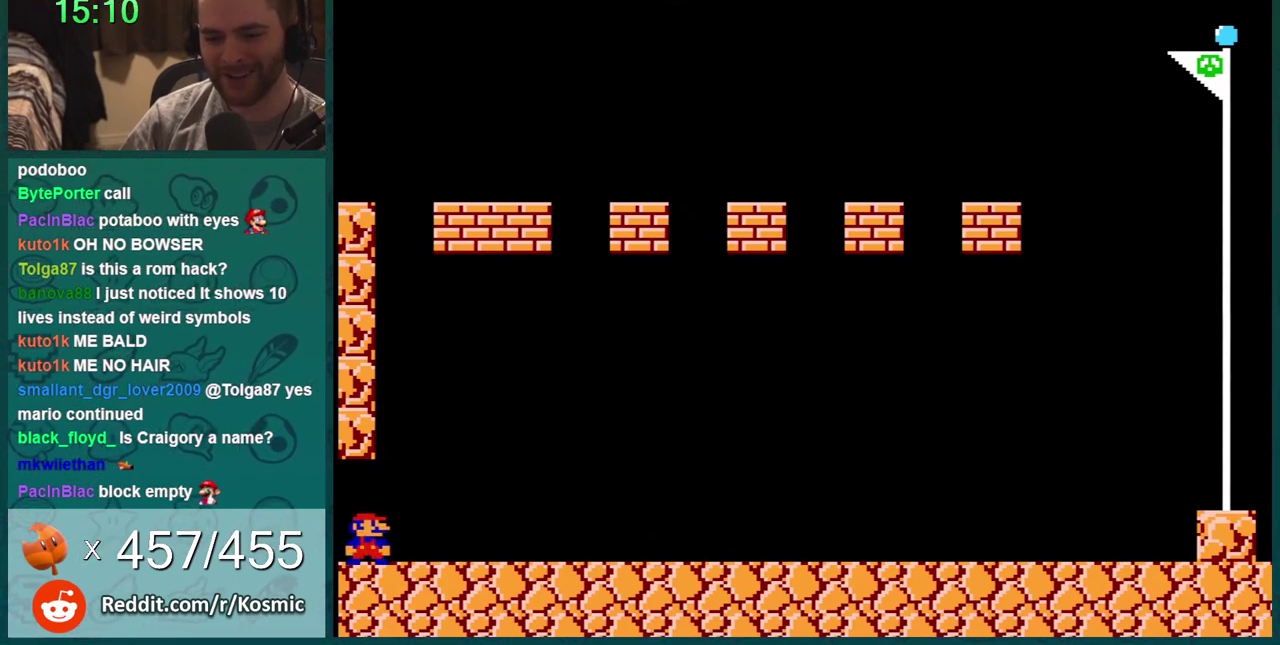
{"buttons": ["B"], "events": [[150, "DPAD_RIGHT", "down"], [234, "DPAD_RIGHT", "up"], [401, "DPAD_RIGHT", "down"], [484, "DPAD_RIGHT", "up"]]}
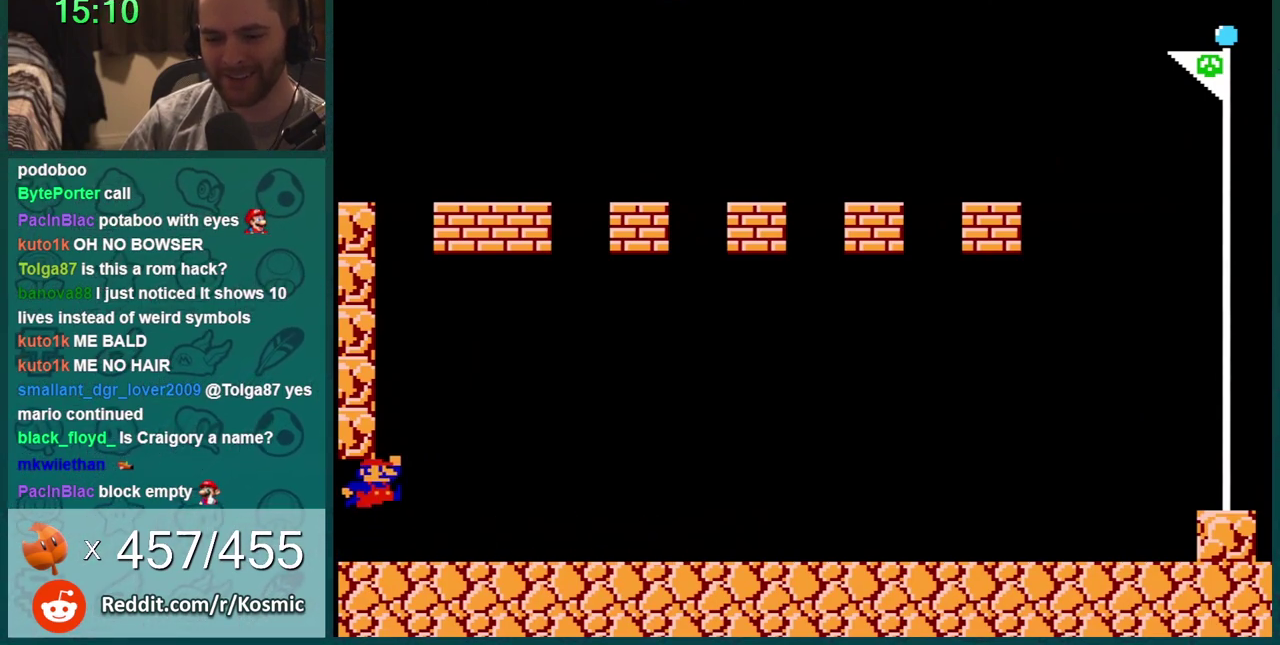
{"buttons": ["A", "DPAD_RIGHT"], "events": [[83, "B", "up"], [183, "A", "down"], [183, "DPAD_RIGHT", "down"], [250, "DPAD_RIGHT", "up"], [400, "A", "up"], [483, "A", "down"], [483, "DPAD_RIGHT", "down"]]}
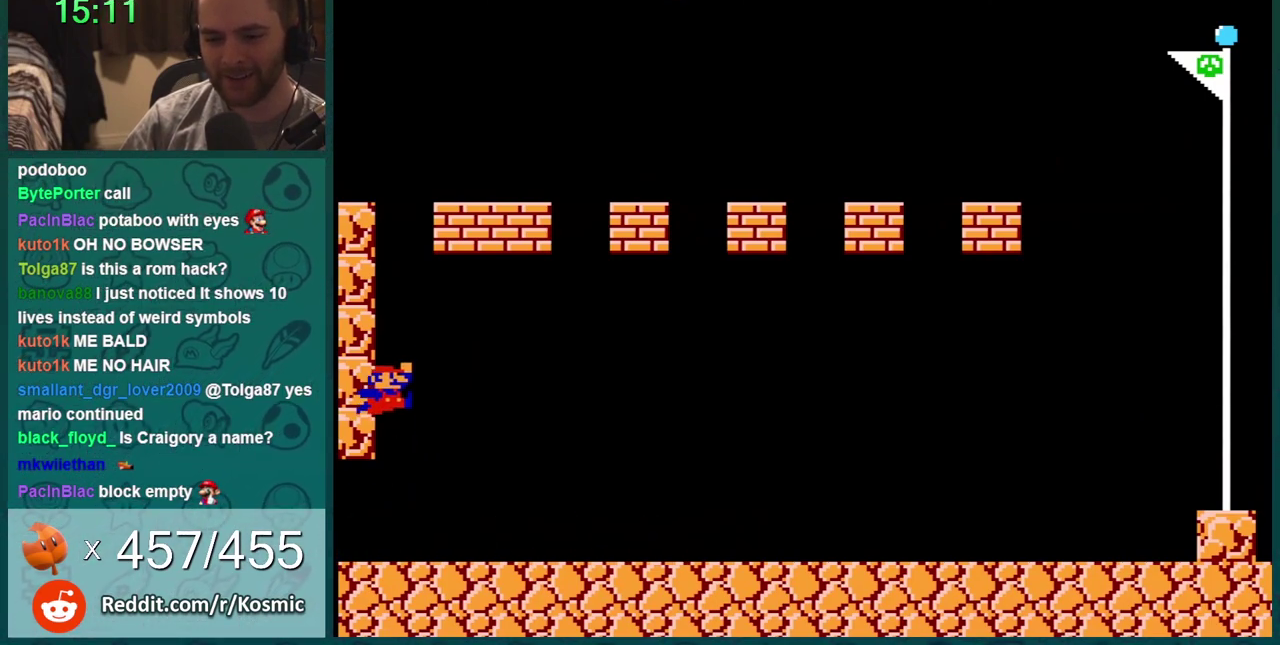
{"buttons": ["A"], "events": [[50, "DPAD_RIGHT", "up"], [234, "A", "up"], [334, "DPAD_RIGHT", "down"], [367, "A", "down"], [484, "DPAD_RIGHT", "up"]]}
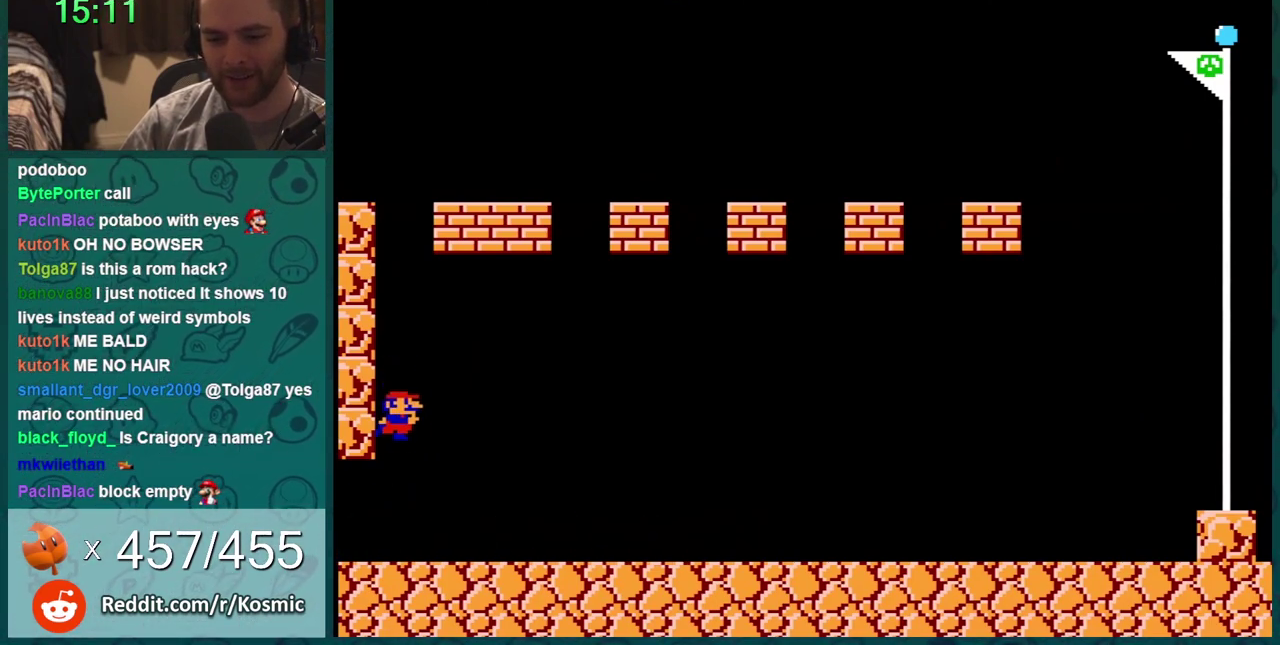
{"buttons": ["DPAD_LEFT"], "events": [[83, "A", "up"], [183, "A", "down"], [183, "DPAD_RIGHT", "down"], [267, "DPAD_RIGHT", "up"], [367, "A", "up"], [400, "DPAD_LEFT", "down"]]}
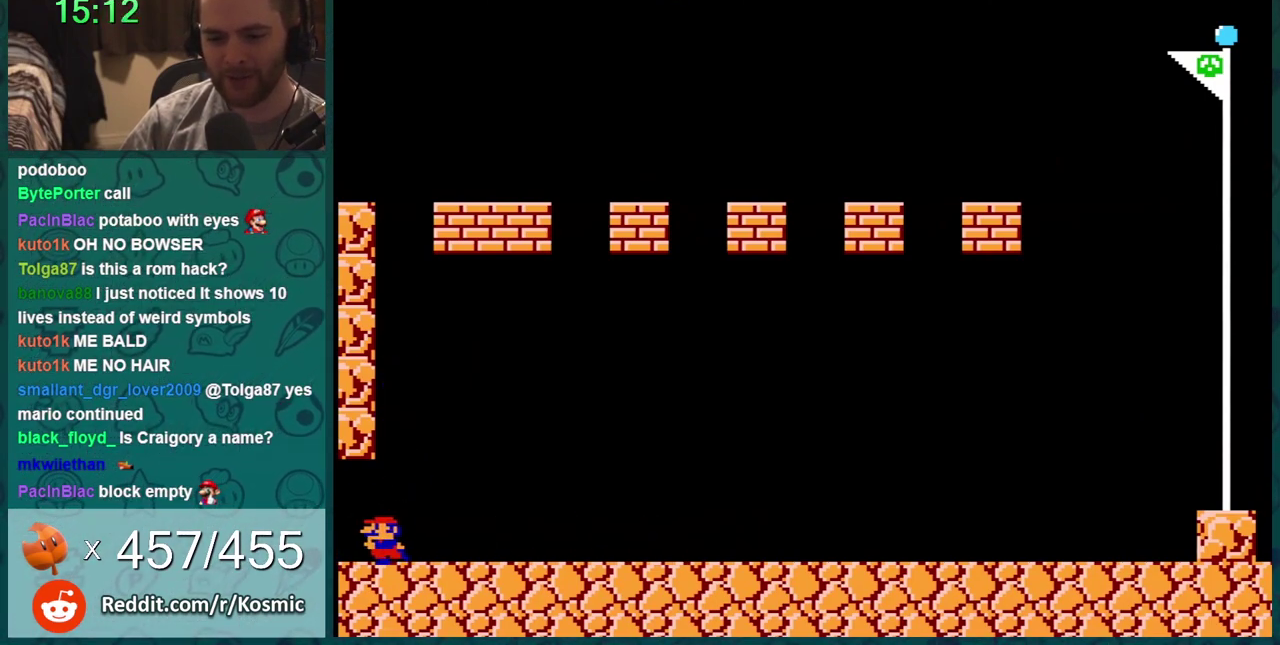
{"buttons": [], "events": [[150, "DPAD_LEFT", "up"], [300, "DPAD_LEFT", "down"], [401, "DPAD_LEFT", "up"]]}
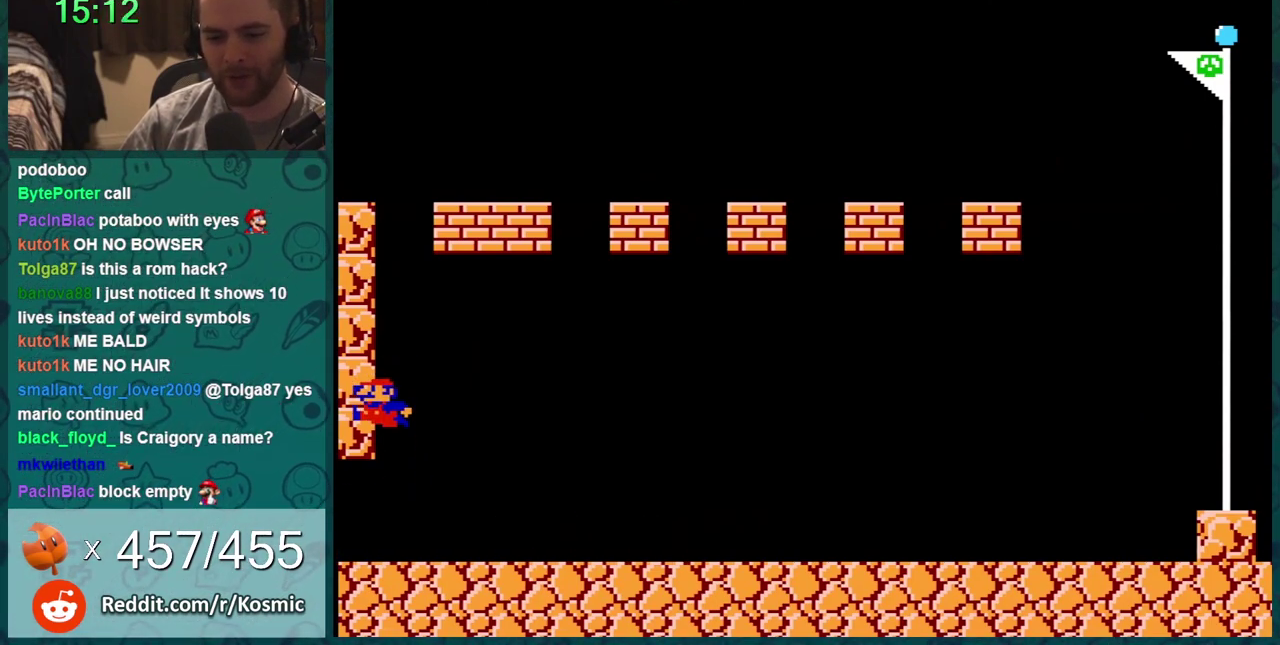
{"buttons": ["A", "DPAD_RIGHT"], "events": [[16, "A", "down"], [16, "DPAD_RIGHT", "down"], [116, "DPAD_RIGHT", "up"], [233, "A", "up"], [417, "DPAD_RIGHT", "down"], [450, "A", "down"]]}
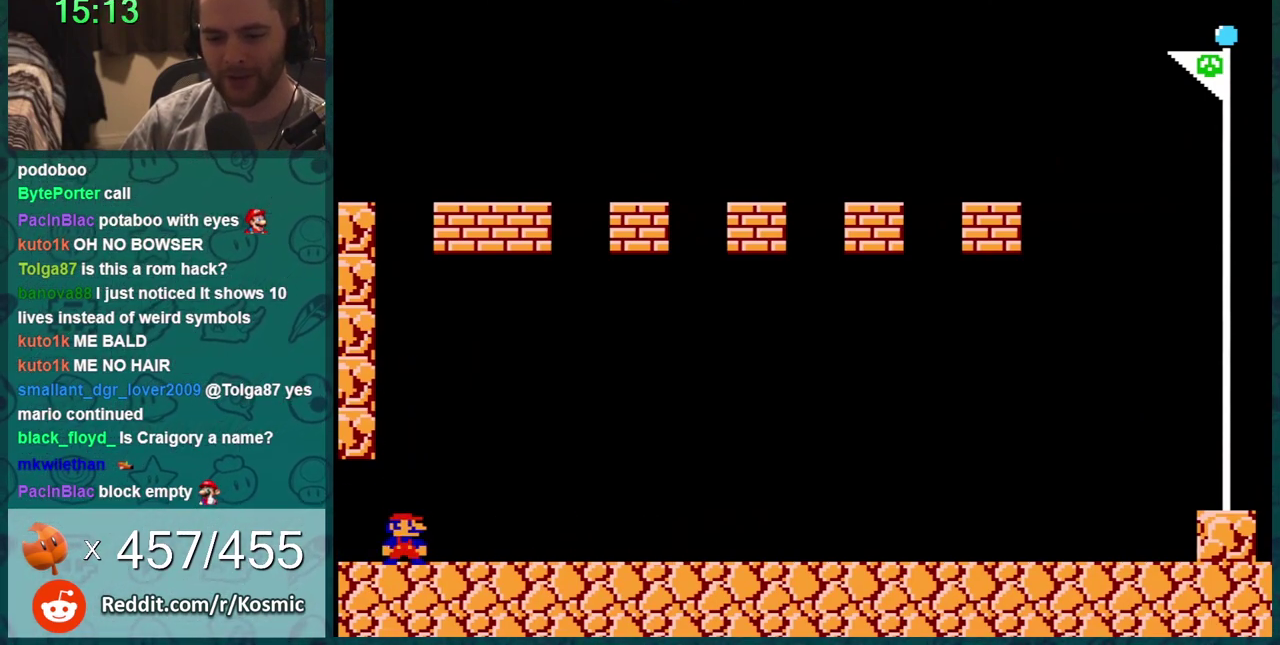
{"buttons": ["DPAD_LEFT"], "events": [[17, "DPAD_RIGHT", "up"], [134, "DPAD_LEFT", "down"], [200, "A", "up"], [234, "DPAD_LEFT", "up"], [367, "DPAD_LEFT", "down"]]}
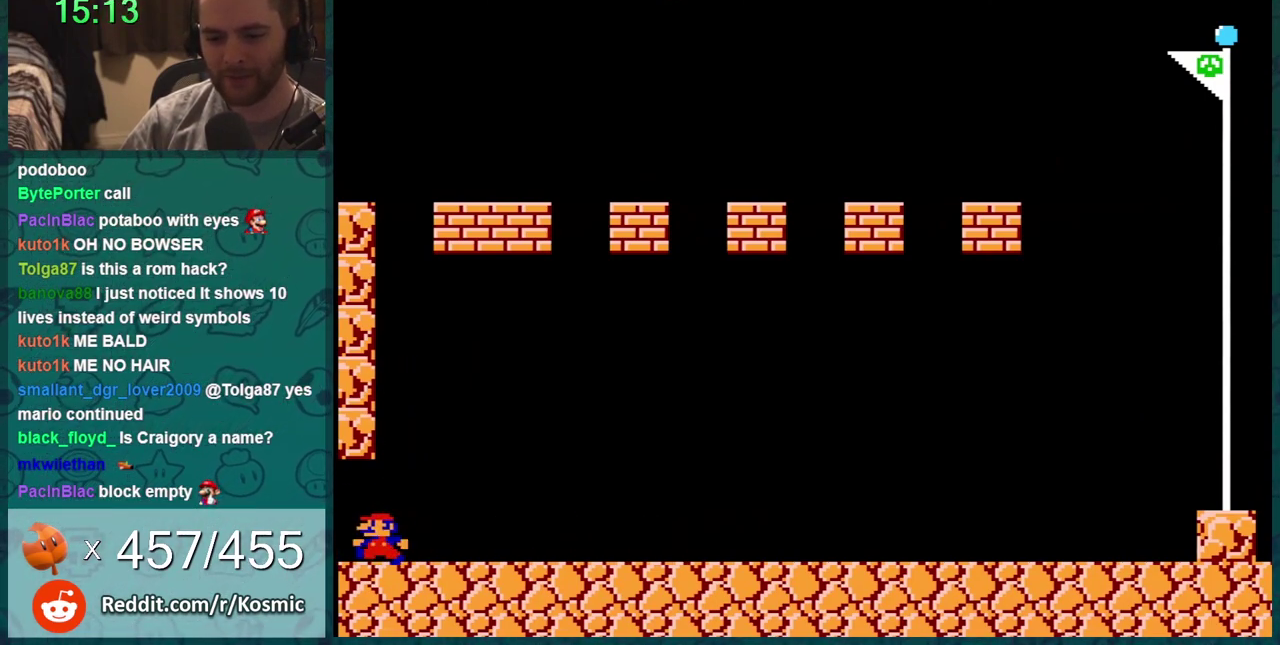
{"buttons": ["DPAD_RIGHT"], "events": [[50, "DPAD_LEFT", "up"], [267, "DPAD_LEFT", "down"], [333, "DPAD_LEFT", "up"], [417, "DPAD_RIGHT", "down"]]}
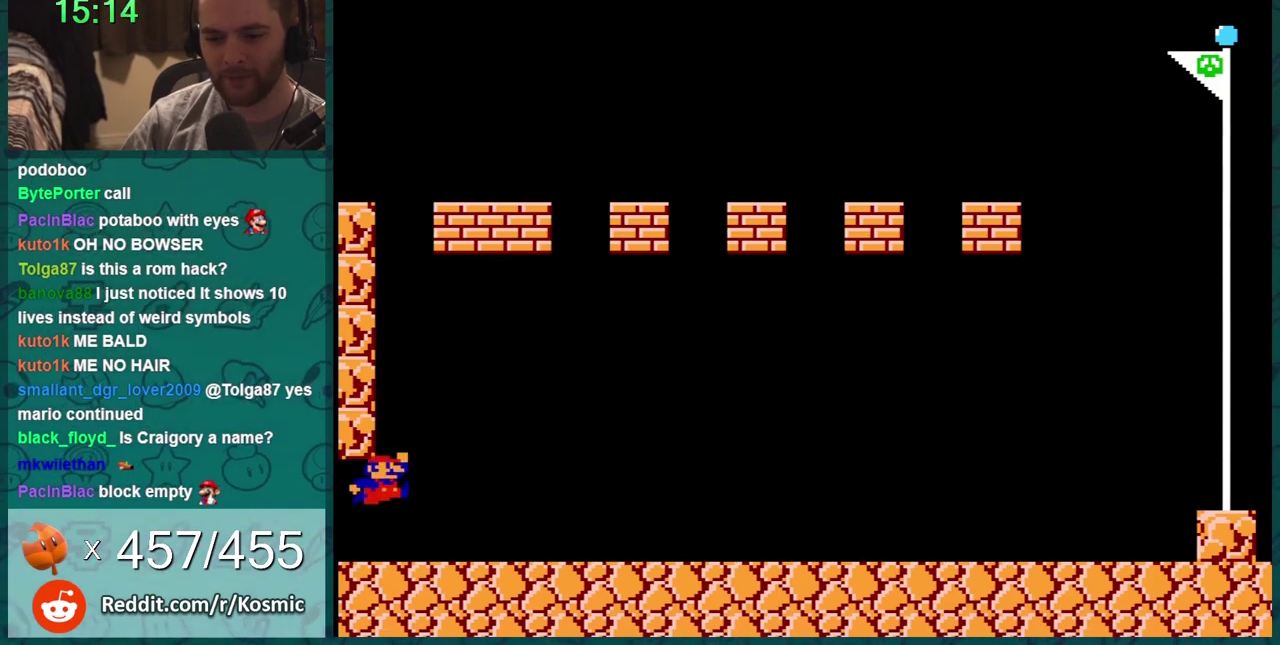
{"buttons": ["DPAD_RIGHT"], "events": [[34, "DPAD_RIGHT", "up"], [184, "A", "down"], [367, "A", "up"], [501, "DPAD_RIGHT", "down"]]}
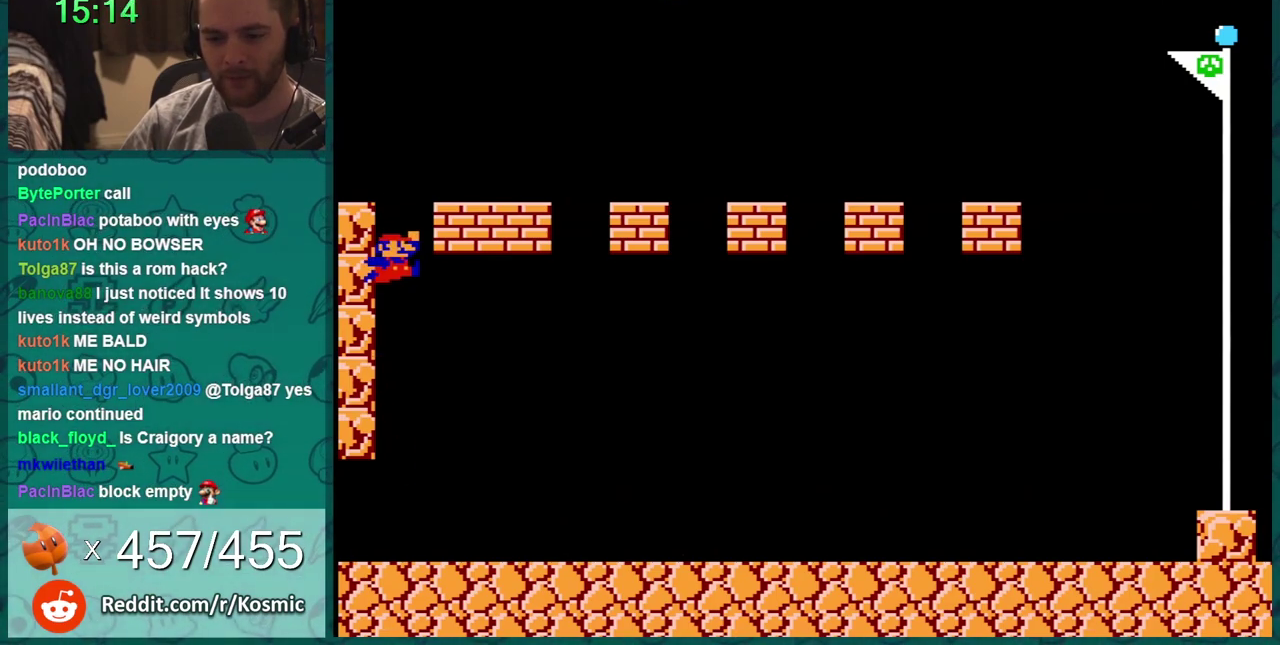
{"buttons": ["A", "DPAD_LEFT"], "events": [[67, "A", "down"], [117, "DPAD_RIGHT", "up"], [217, "DPAD_LEFT", "down"]]}